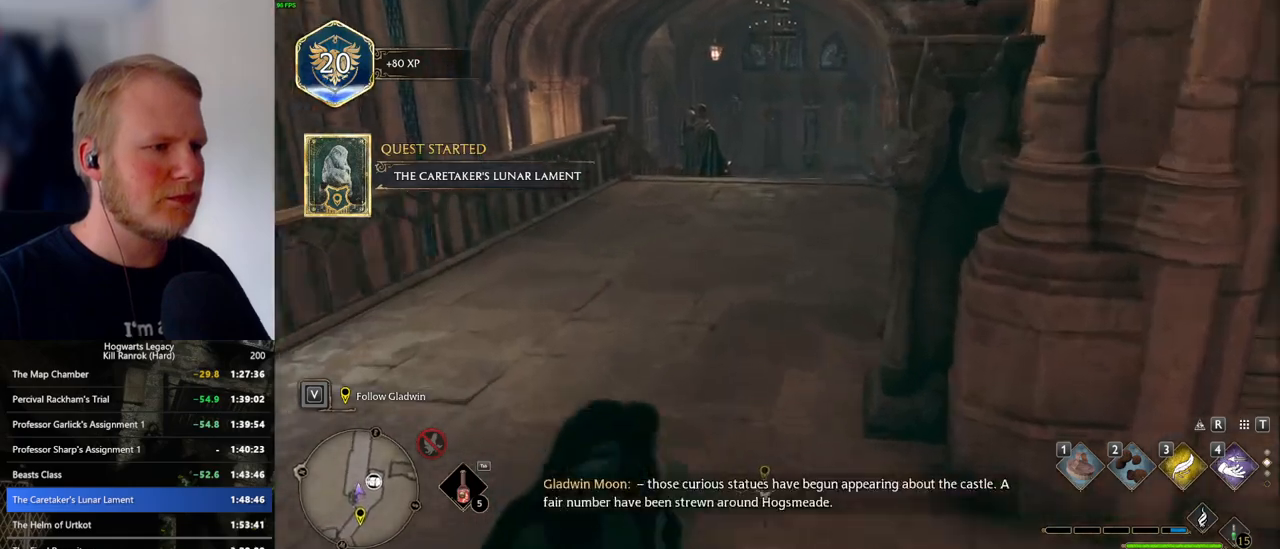
Gameplay with keyboard and mouse; each line is a JSON object with the keys and mouse buttons held at the frame after it. "events" lists presses ("down") and releases ("up") of ".", "/", "0", "1", "2", "3", "4", "5", "6", "7", "8", "9", "a", "alt_l", "alt_r", "b", "backslash", "backspace", "c", "caps_lock", "comma", "ctrl_l", "ctrl_r", "d", "e", "equals", "escape", "f", "f1", "f10", "f11", "f12", "f2", "f3", "f4", "f5", "f6", "f7", "f8", "f9", "g", "h", "i", "j", "k", "l", "lbracket", "m", "minus", "n", "o", "p", "q", "quote", "r", "rbracket", "return", "s", "semicolon", "shift_l", "shift_r", "space", "super_l", "super_r", "t", "tab", "tilde", "u", "v", "w", "x", "y", "z", "mouse_left", "mouse_wheel", "mouse_right", "mouse_mb4" and "mouse_mb5" between this image and that frame as [ms after this image, input, new state], when the widget could be followed in between. "mouse_left", "mouse_wheel", "mouse_right", "mouse_mb4", "mouse_mb5" = the "left", "wheel", "right", "mb4", "mb5" buttons of the "mouse" list. No other keys are recorded. "wheel" means that the mouse wheel is clicked or scrolled. Mouse movement is not recorded.
{"keys": ["w"], "mouse": [], "events": []}
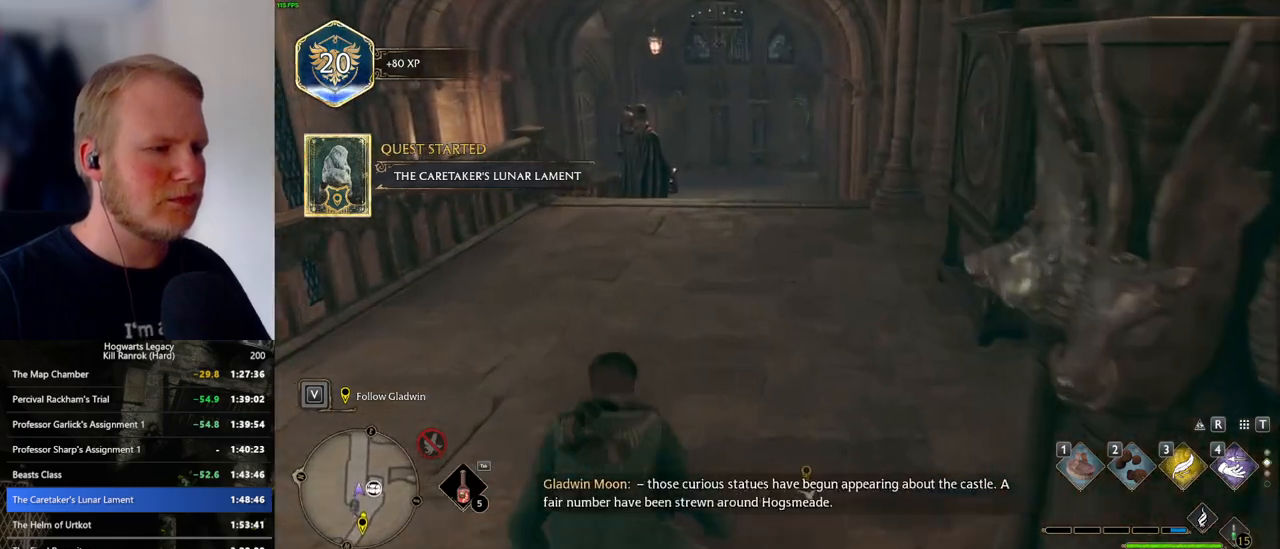
{"keys": ["w"], "mouse": [], "events": []}
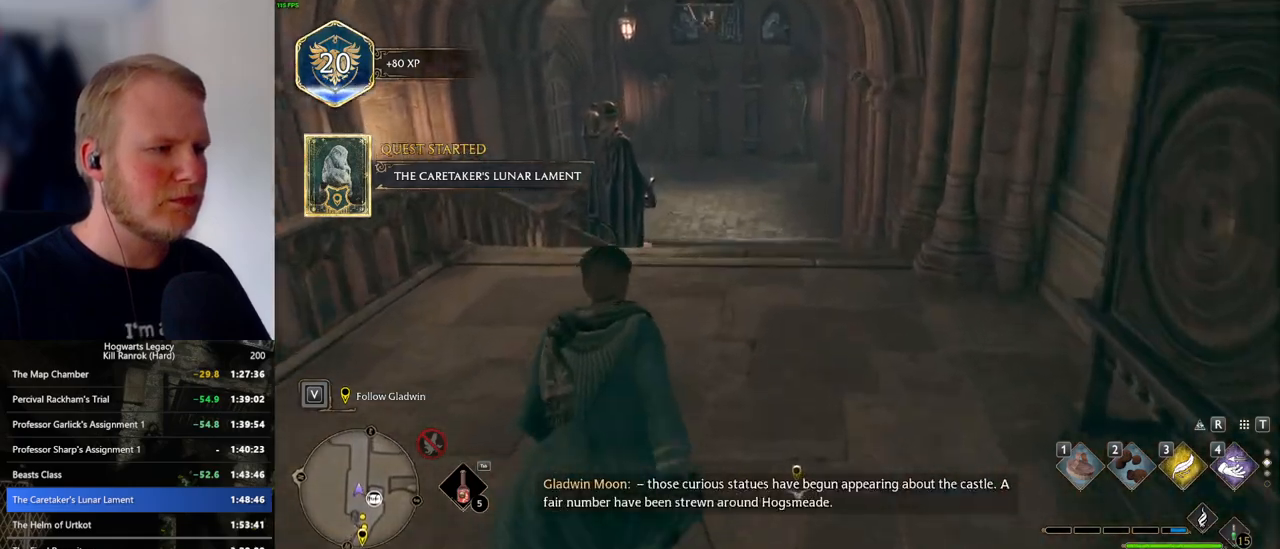
{"keys": ["w"], "mouse": [], "events": []}
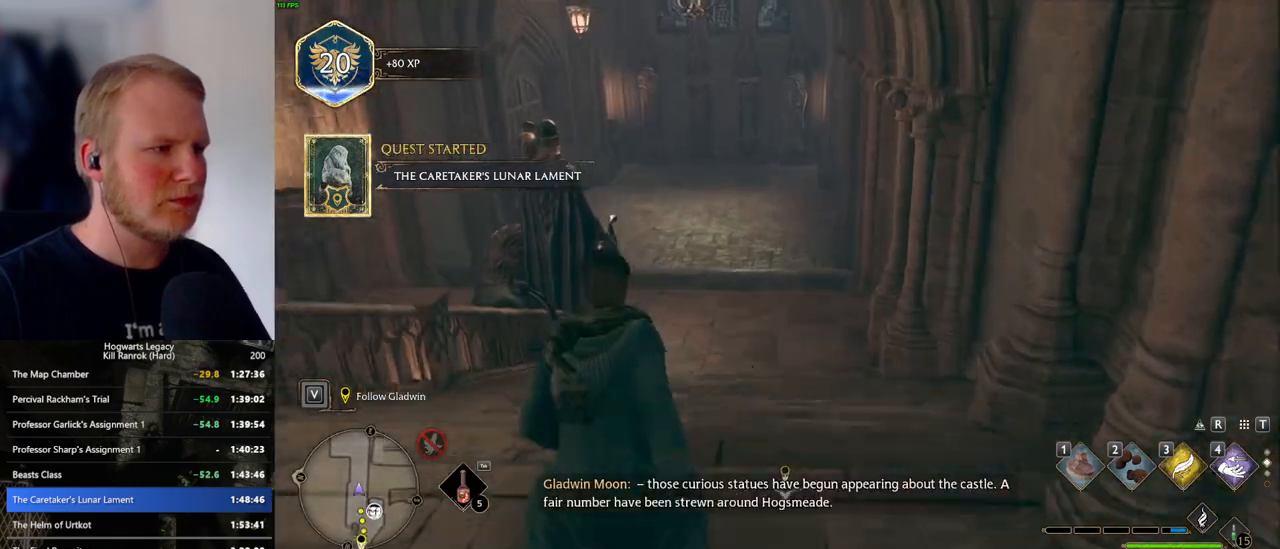
{"keys": ["w"], "mouse": [], "events": []}
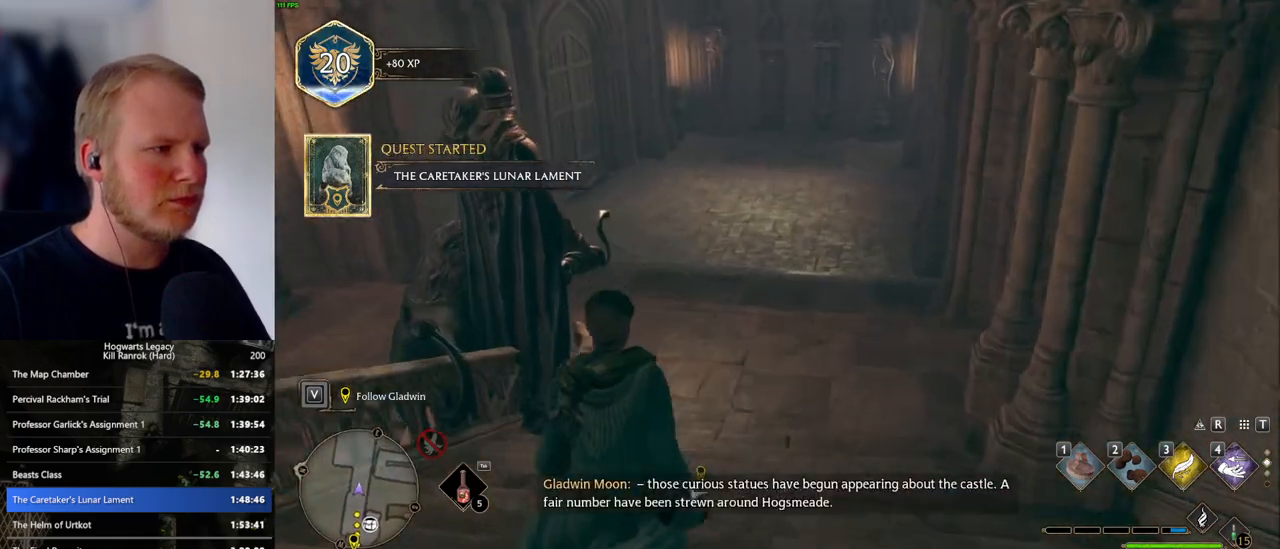
{"keys": ["w"], "mouse": [], "events": []}
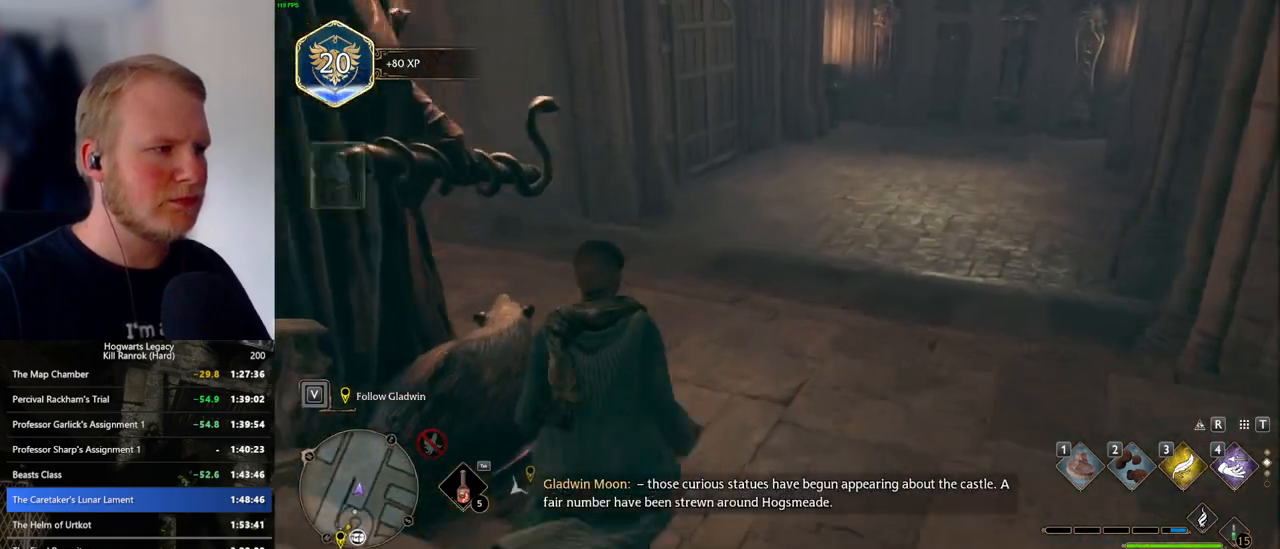
{"keys": ["w"], "mouse": [], "events": [[267, "r", "down"], [467, "r", "up"]]}
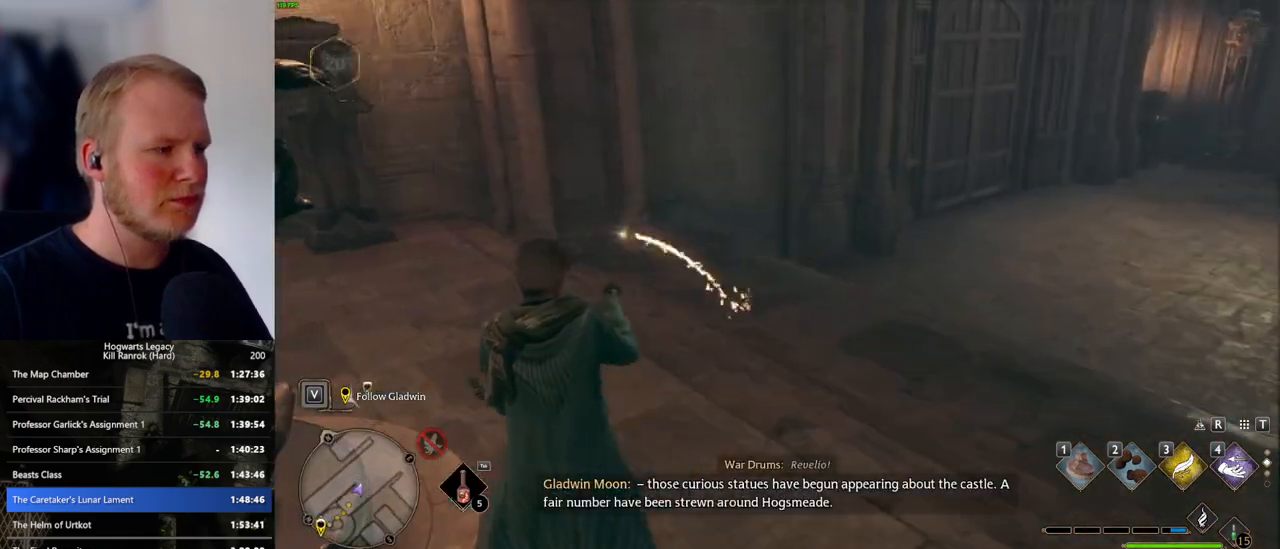
{"keys": ["w"], "mouse": [], "events": []}
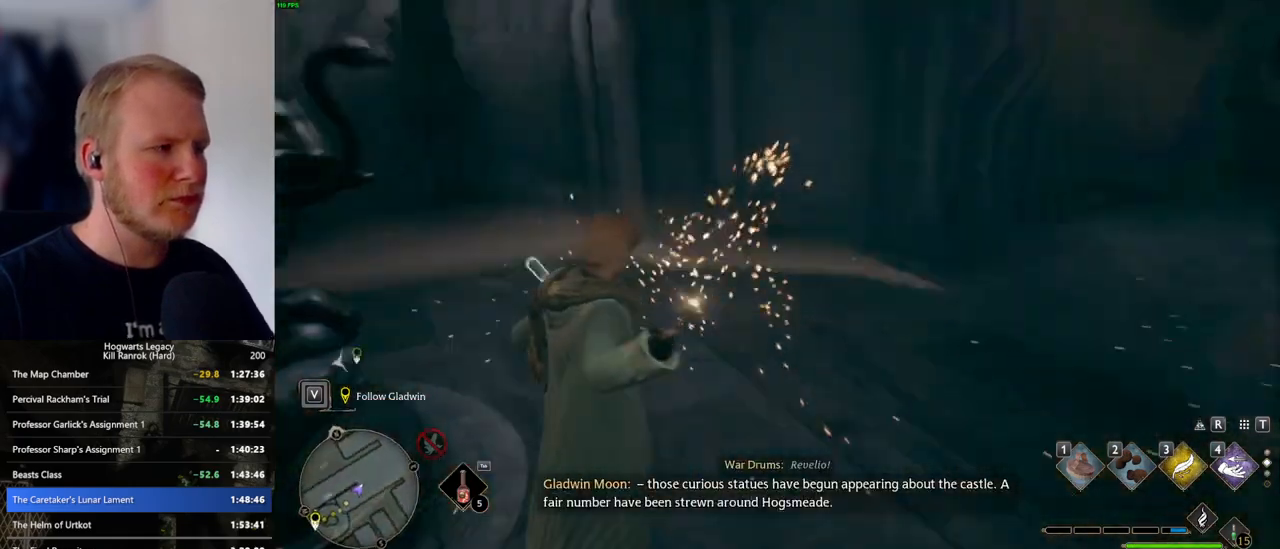
{"keys": ["w"], "mouse": [], "events": [[217, "space", "down"], [334, "space", "up"]]}
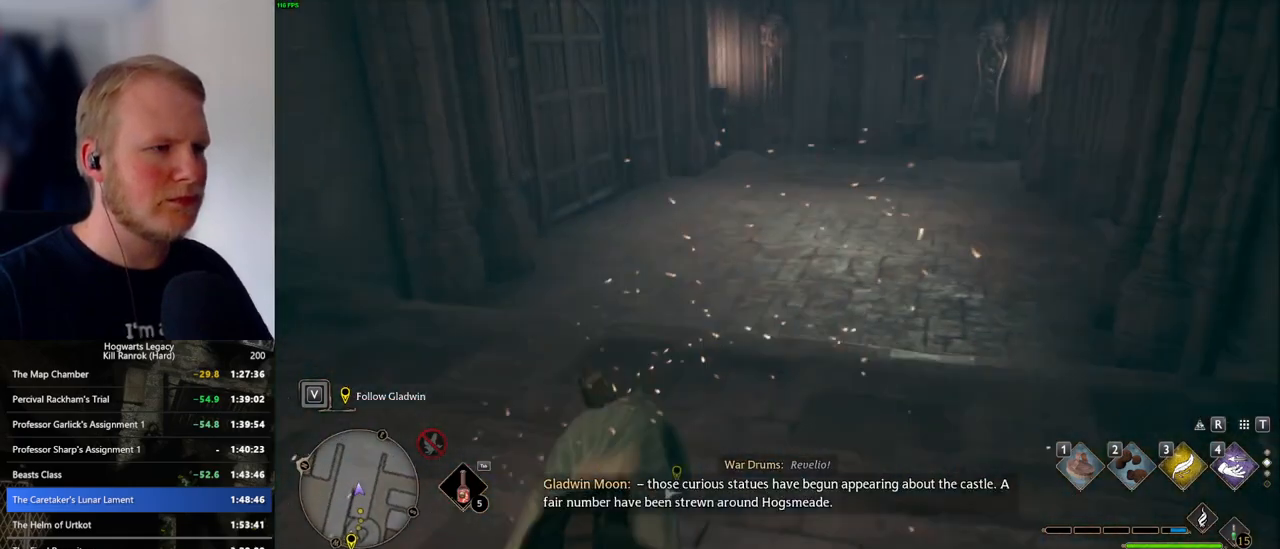
{"keys": ["w"], "mouse": [], "events": []}
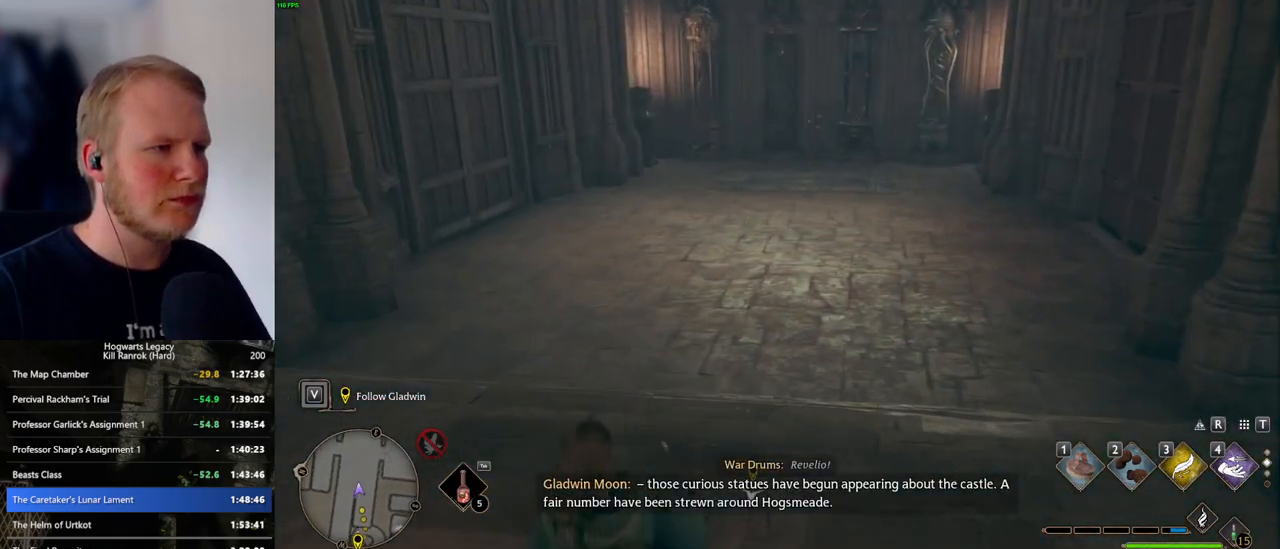
{"keys": ["w"], "mouse": [], "events": []}
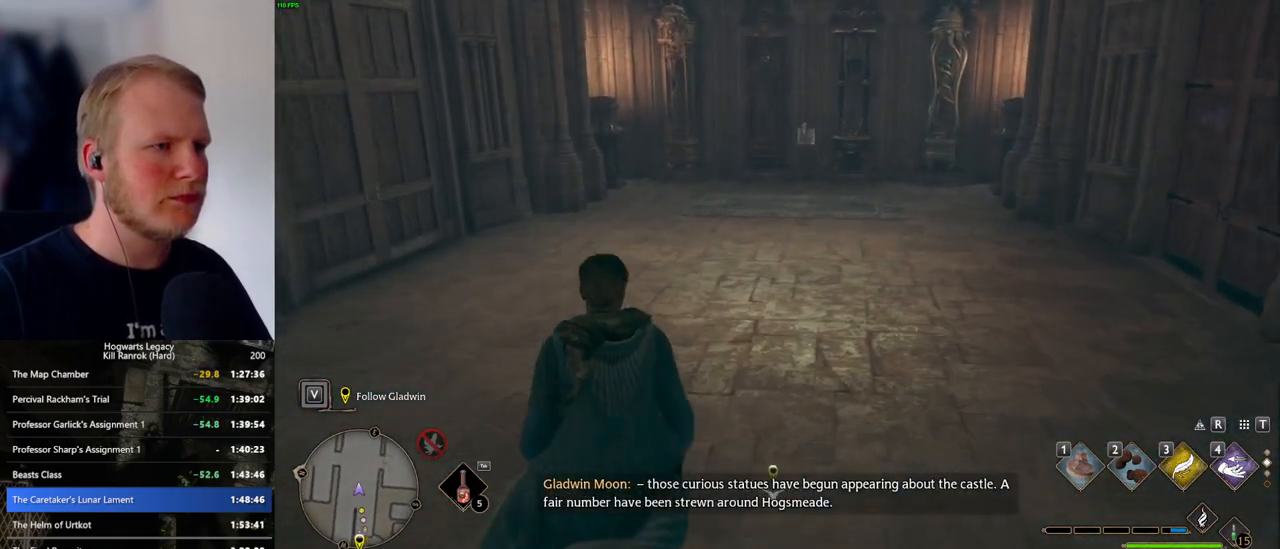
{"keys": ["w"], "mouse": [], "events": []}
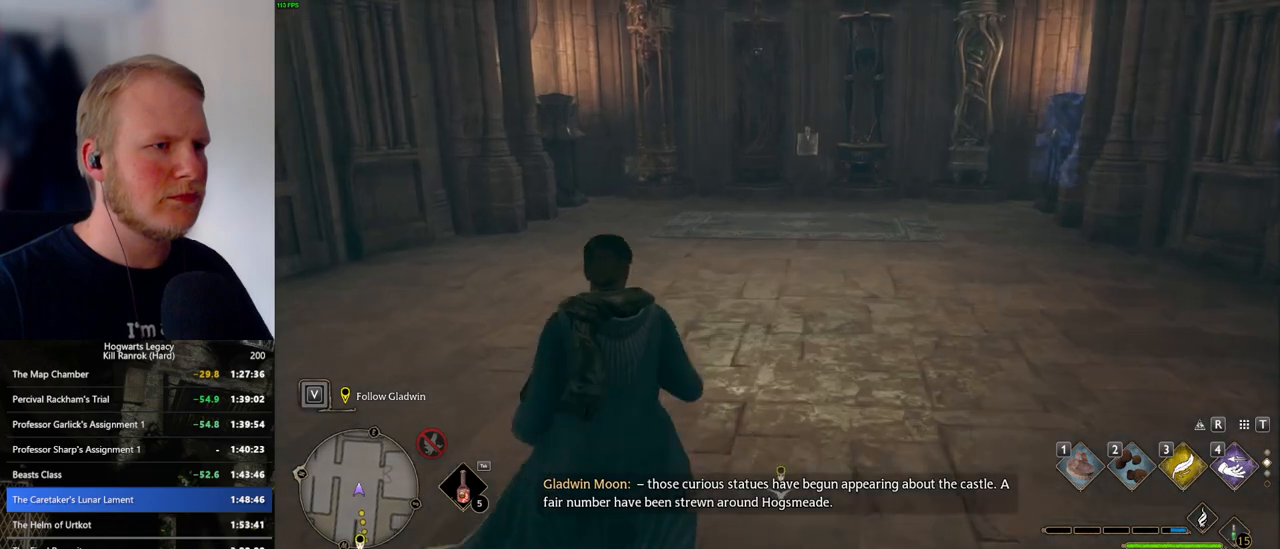
{"keys": ["w"], "mouse": [], "events": []}
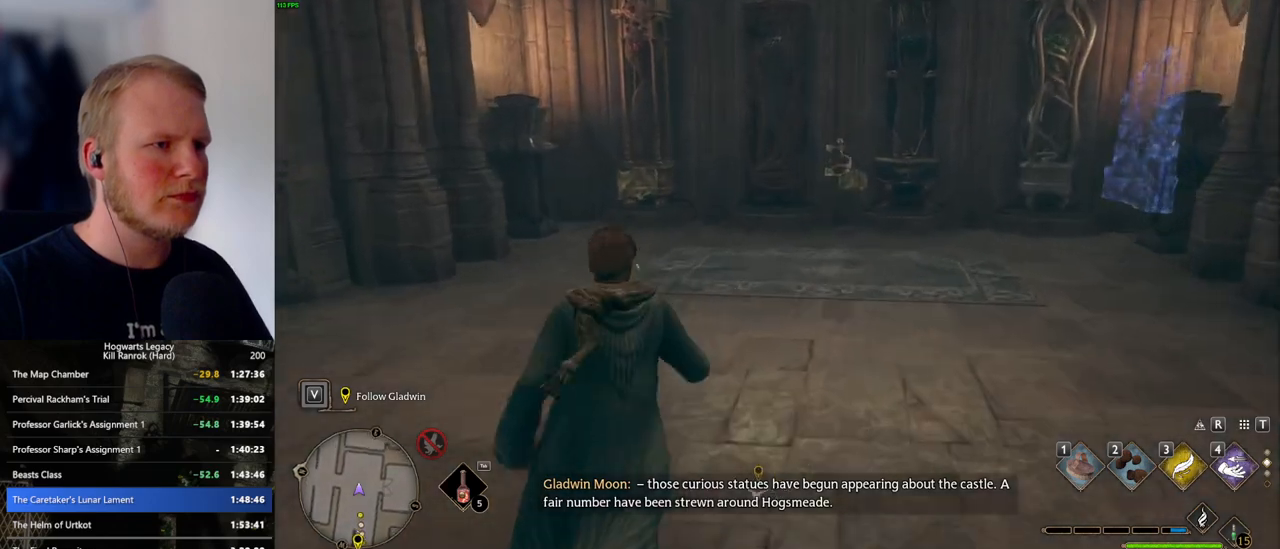
{"keys": ["w"], "mouse": [], "events": []}
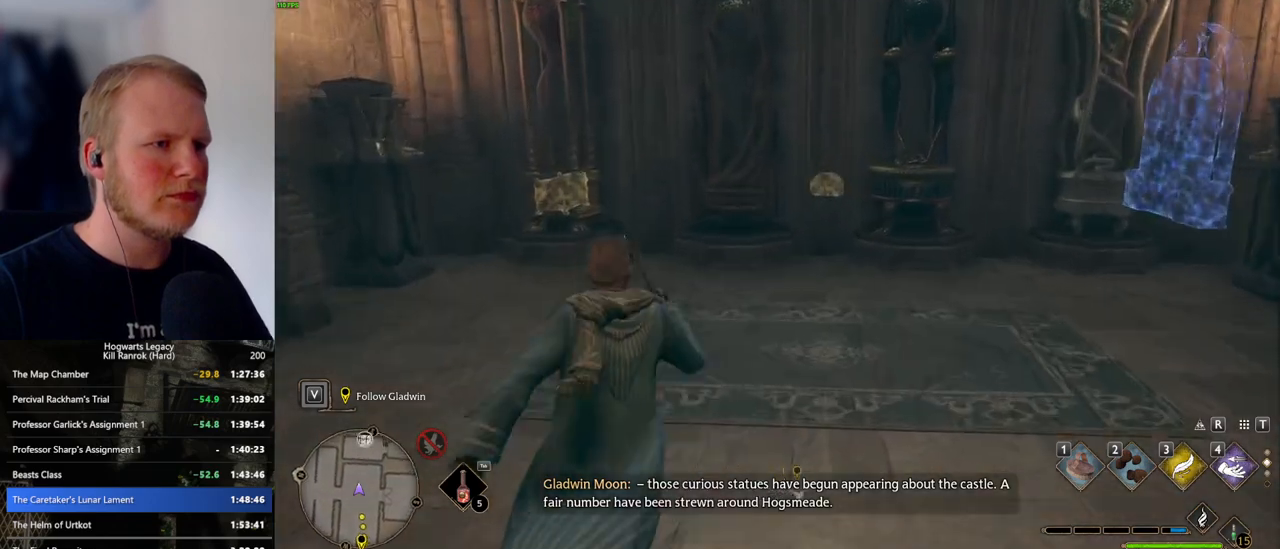
{"keys": ["r", "w"], "mouse": [], "events": [[384, "r", "down"]]}
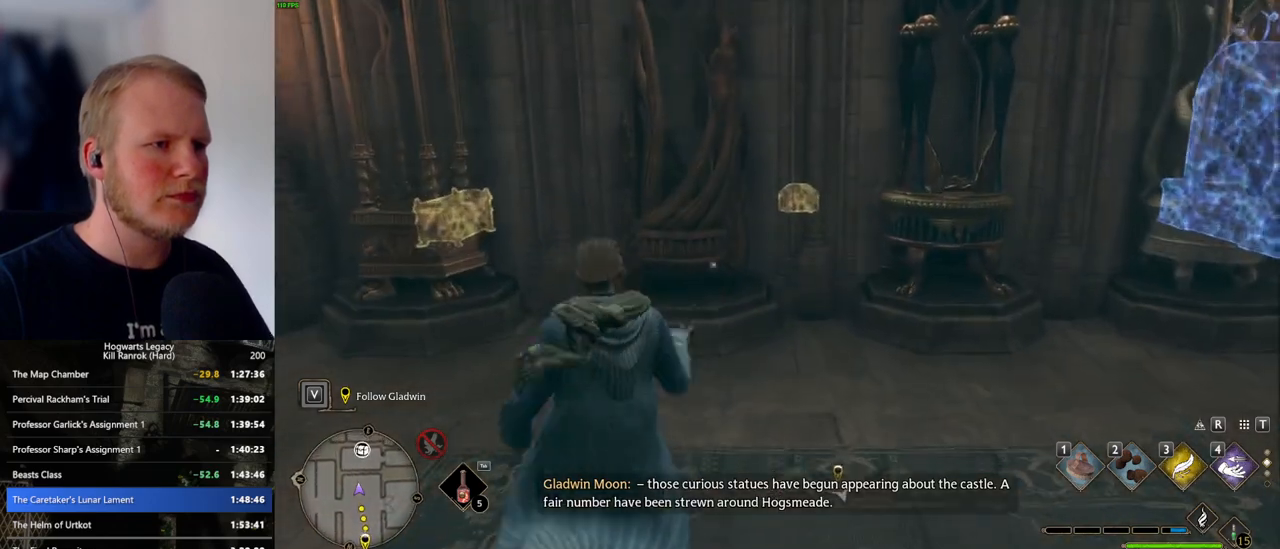
{"keys": [], "mouse": [], "events": [[17, "r", "up"], [250, "w", "up"]]}
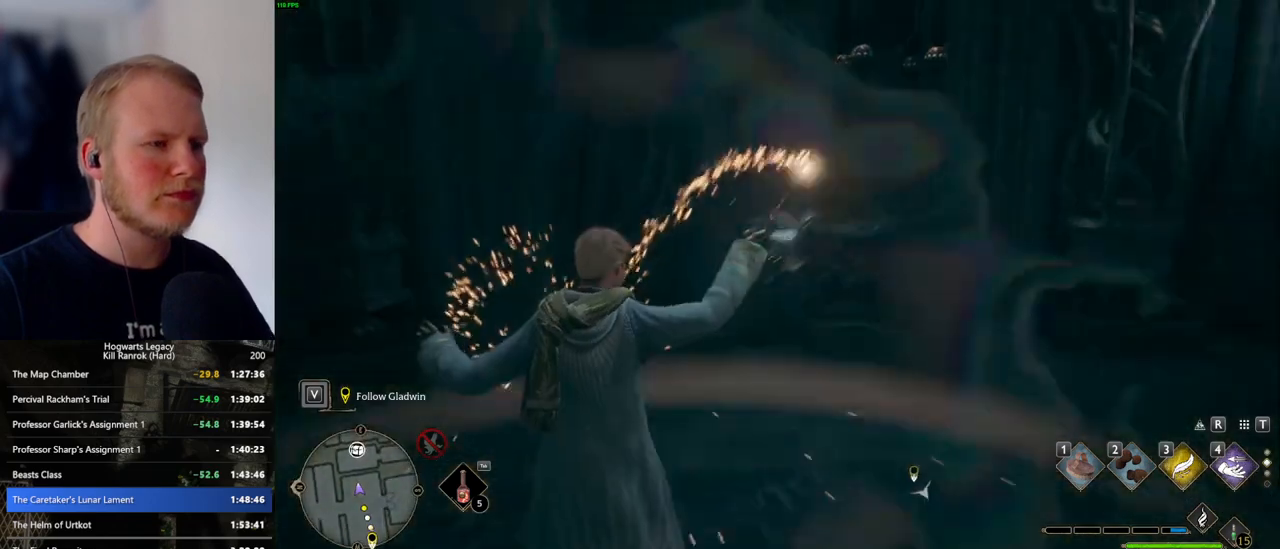
{"keys": ["4"], "mouse": [], "events": [[50, "4", "down"], [117, "4", "up"], [217, "4", "down"], [267, "4", "up"], [367, "4", "down"], [417, "4", "up"], [500, "4", "down"]]}
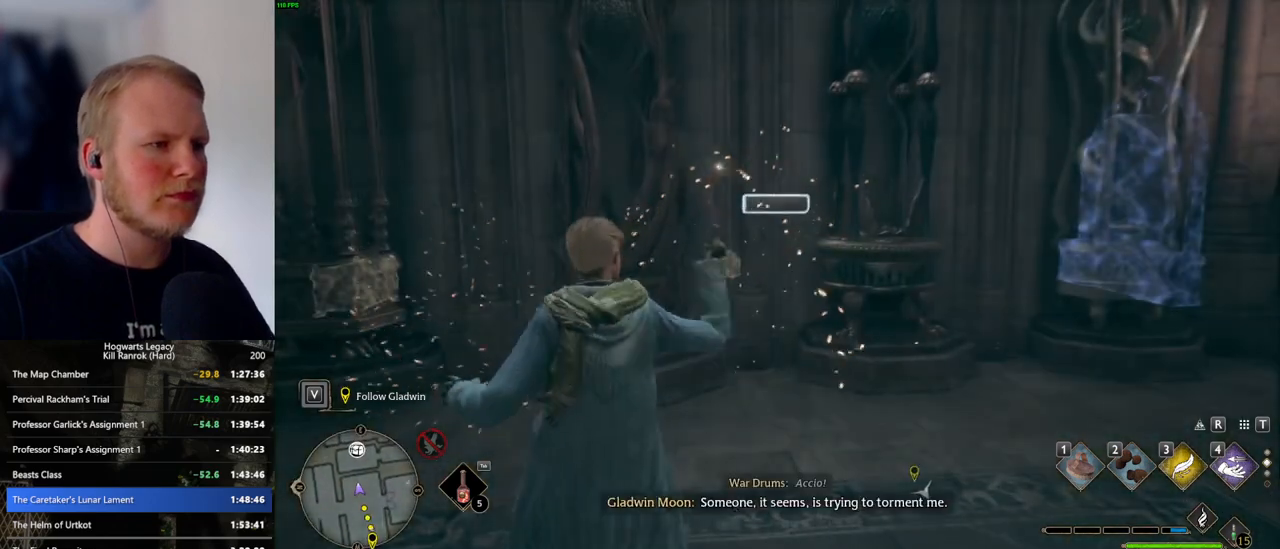
{"keys": [], "mouse": [], "events": [[84, "4", "up"], [184, "4", "down"], [217, "4", "up"]]}
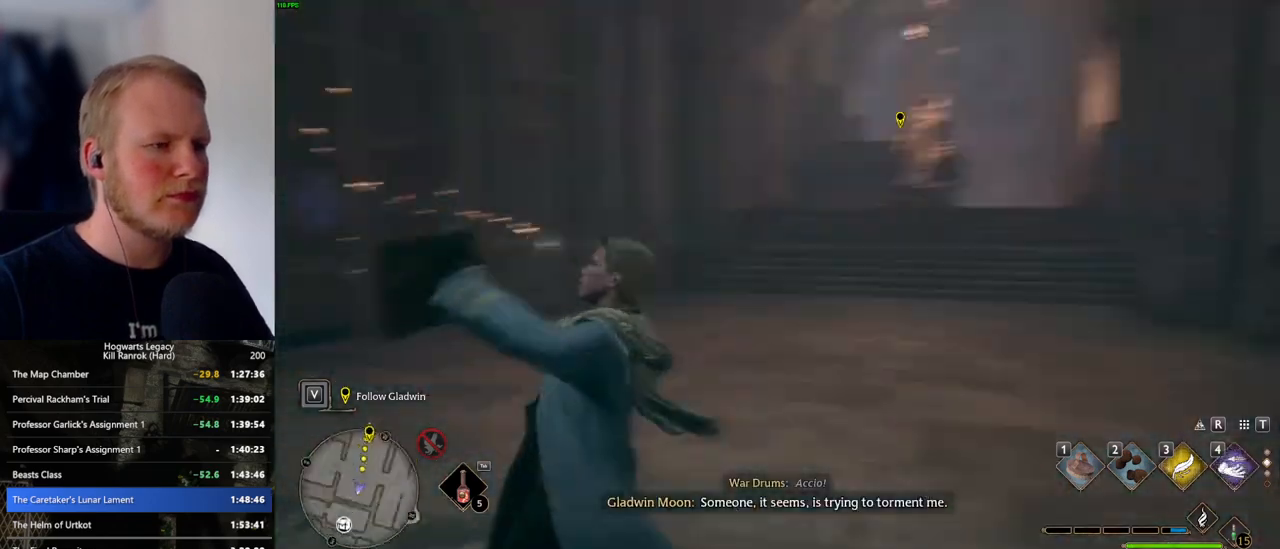
{"keys": [], "mouse": [], "events": [[184, "space", "down"], [267, "space", "up"], [367, "space", "down"], [434, "space", "up"]]}
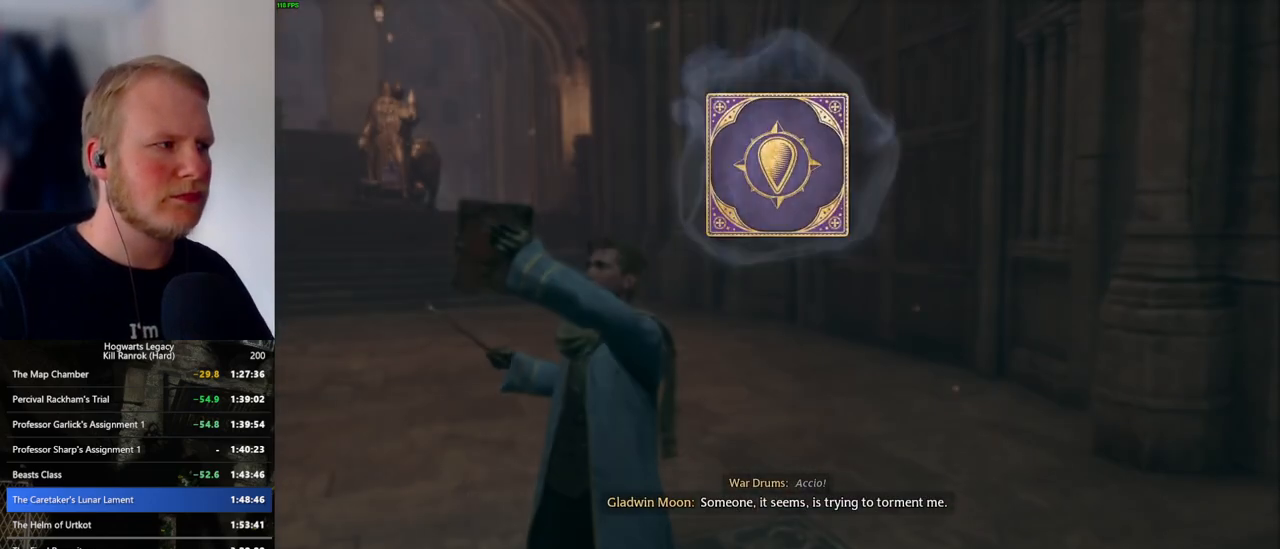
{"keys": [], "mouse": [], "events": [[50, "space", "down"], [117, "space", "up"], [200, "space", "down"], [284, "space", "up"], [350, "space", "down"], [450, "space", "up"]]}
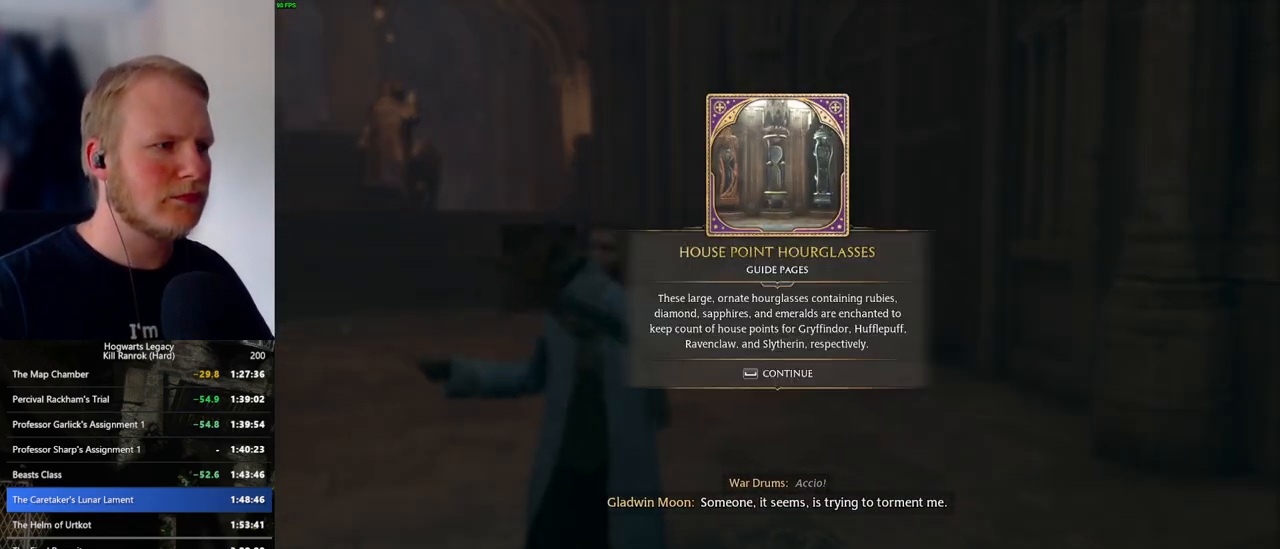
{"keys": [], "mouse": [], "events": [[17, "space", "down"], [100, "space", "up"], [167, "space", "down"], [250, "space", "up"], [317, "space", "down"], [417, "space", "up"]]}
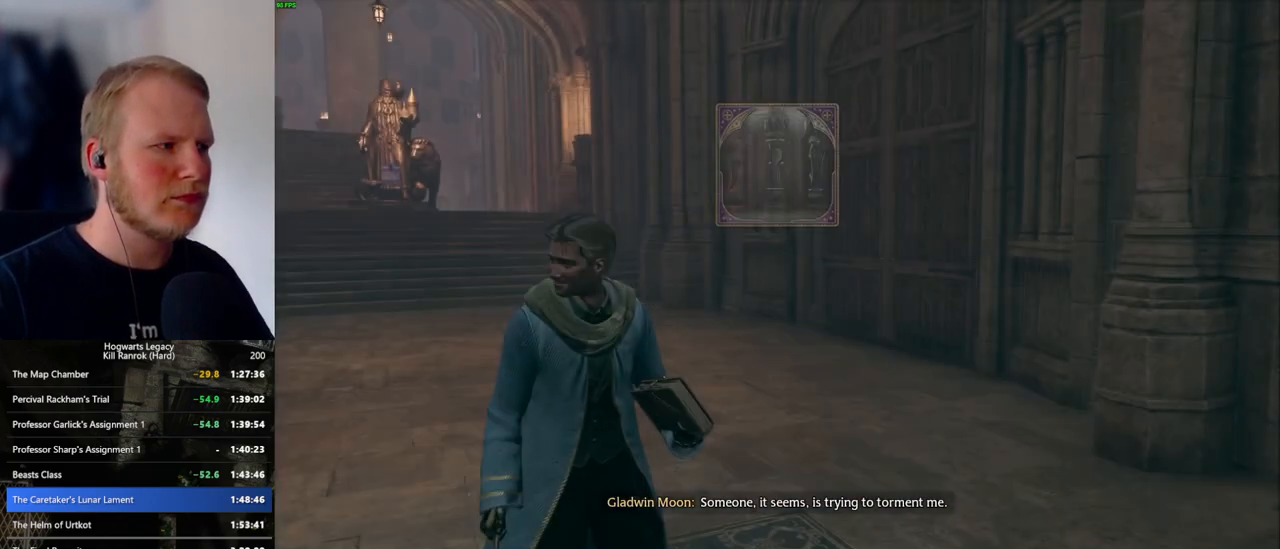
{"keys": [], "mouse": [], "events": [[150, "4", "down"], [267, "4", "up"], [317, "4", "down"], [434, "4", "up"]]}
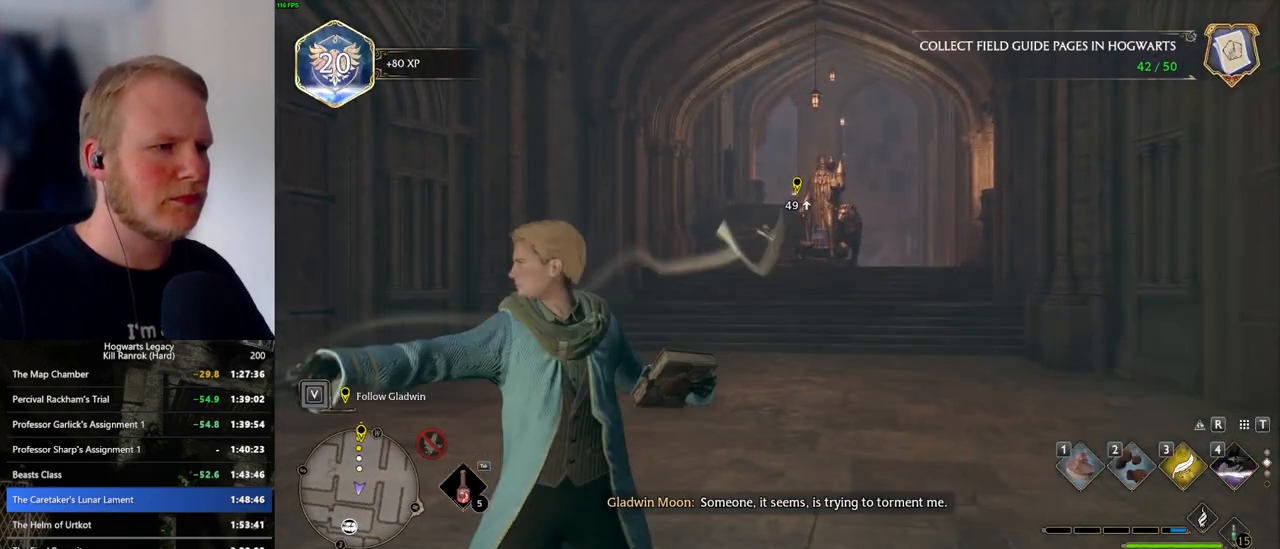
{"keys": [], "mouse": [], "events": []}
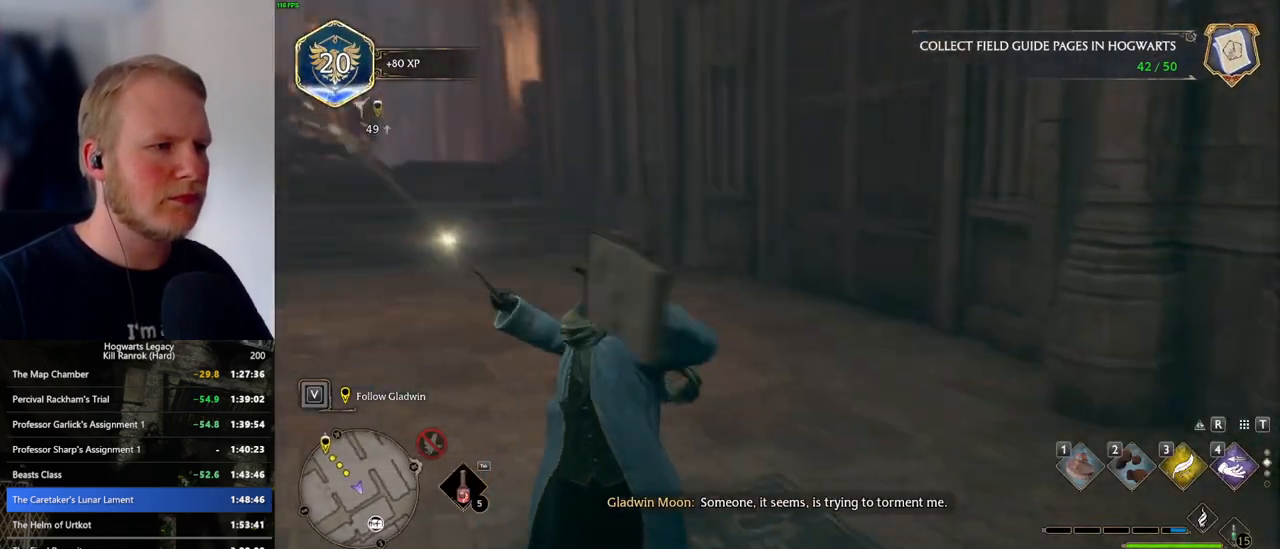
{"keys": ["w"], "mouse": [], "events": [[100, "w", "down"]]}
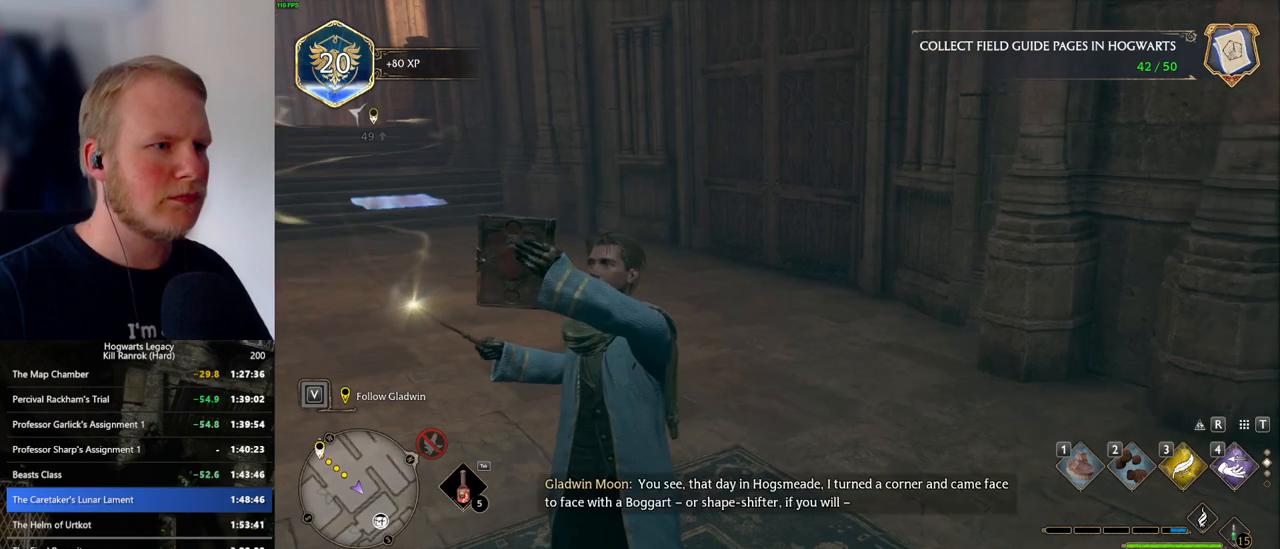
{"keys": ["space", "w"], "mouse": [], "events": [[50, "space", "down"], [134, "space", "up"], [217, "space", "down"], [367, "space", "up"], [467, "space", "down"]]}
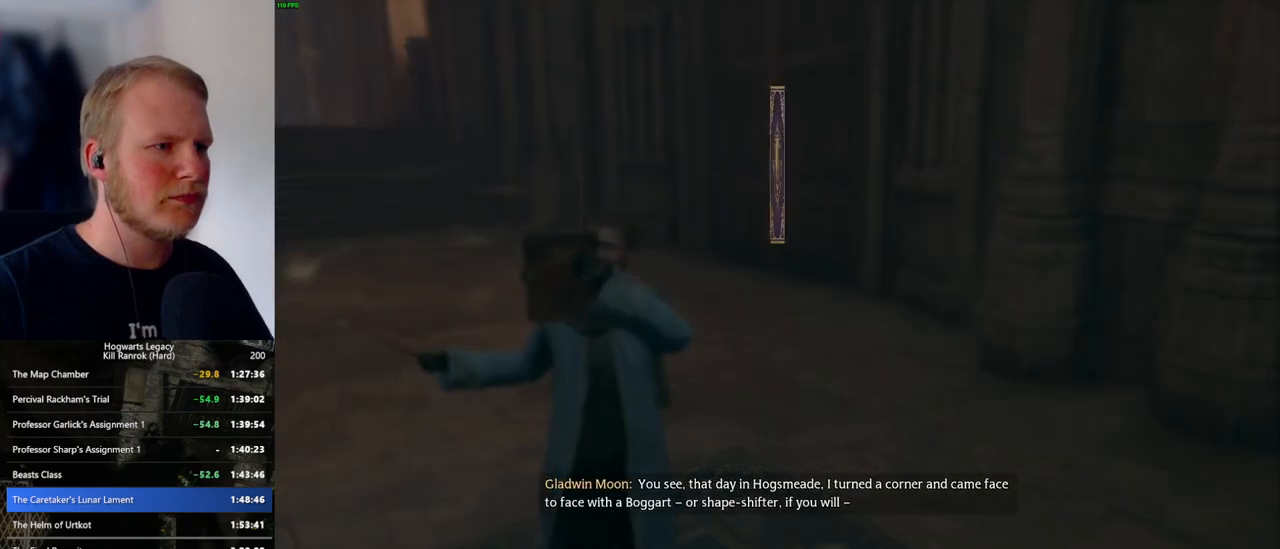
{"keys": [], "mouse": [], "events": [[34, "space", "up"], [100, "w", "up"], [134, "space", "down"], [317, "space", "up"], [384, "w", "down"], [417, "space", "down"], [450, "w", "up"], [500, "space", "up"]]}
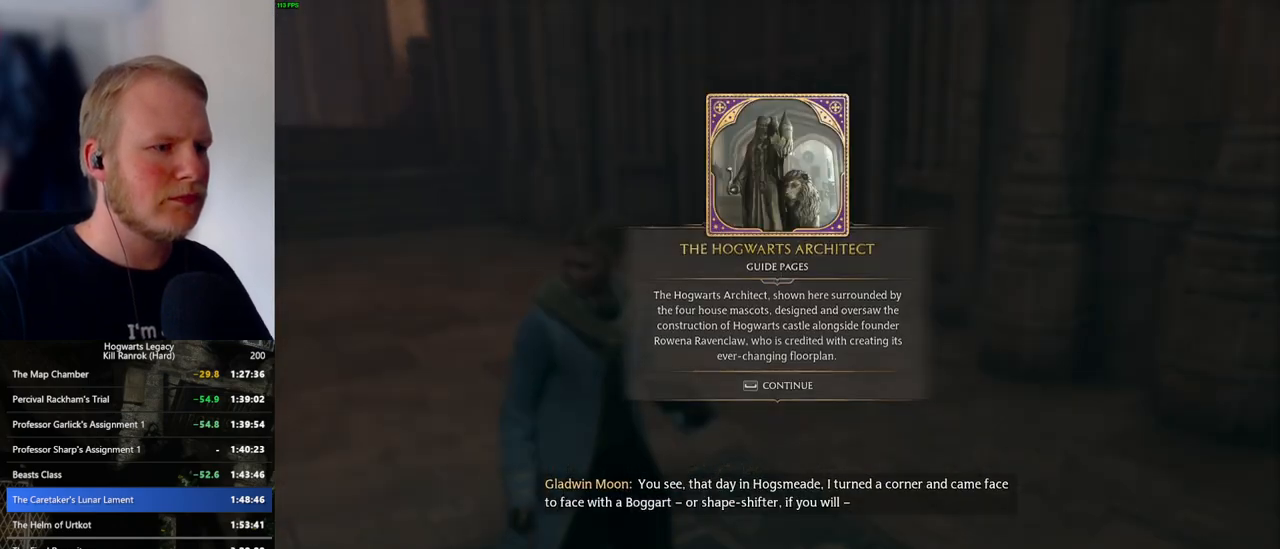
{"keys": ["space", "w"], "mouse": [], "events": [[50, "space", "down"], [167, "space", "up"], [184, "w", "down"], [400, "shift_l", "down"], [484, "space", "down"], [500, "shift_l", "up"]]}
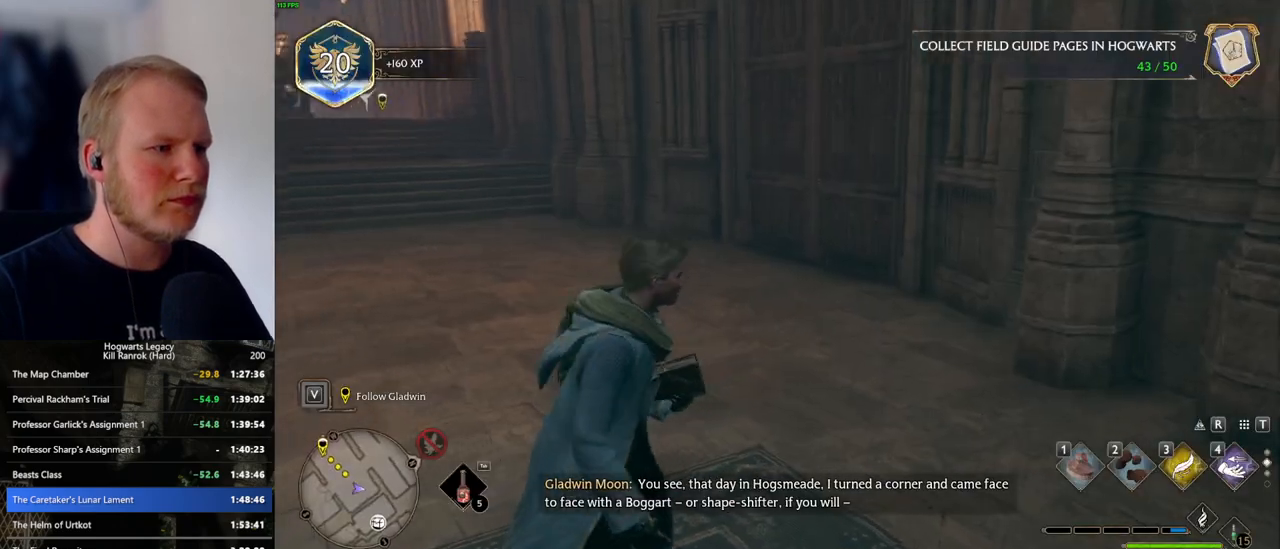
{"keys": ["w"], "mouse": [], "events": [[117, "space", "up"]]}
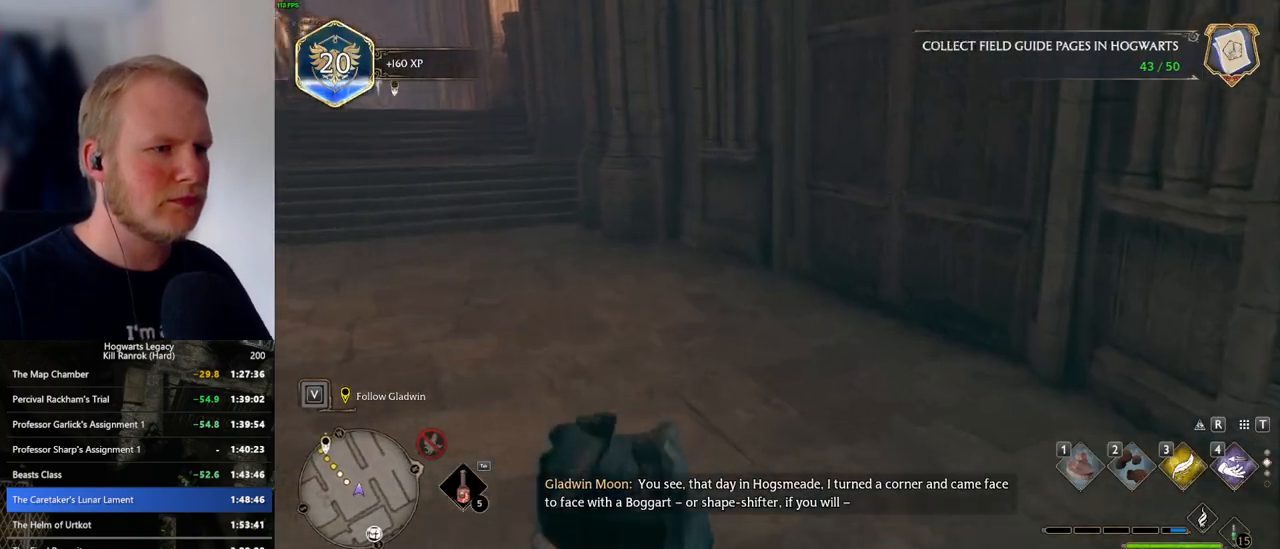
{"keys": ["w"], "mouse": [], "events": []}
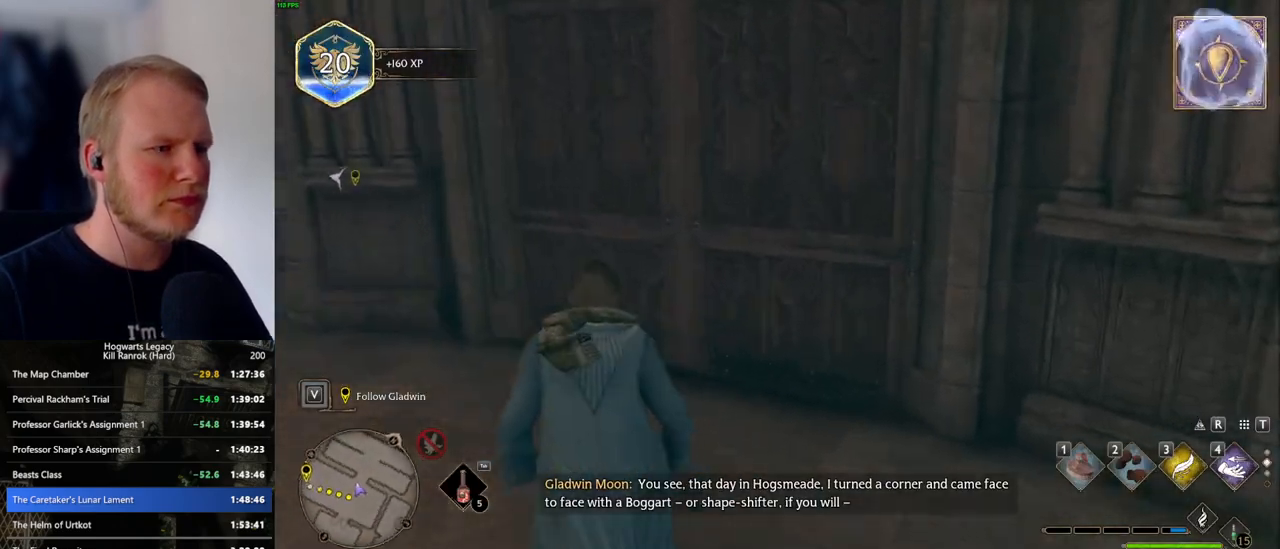
{"keys": ["w"], "mouse": [], "events": [[67, "space", "down"], [350, "space", "up"]]}